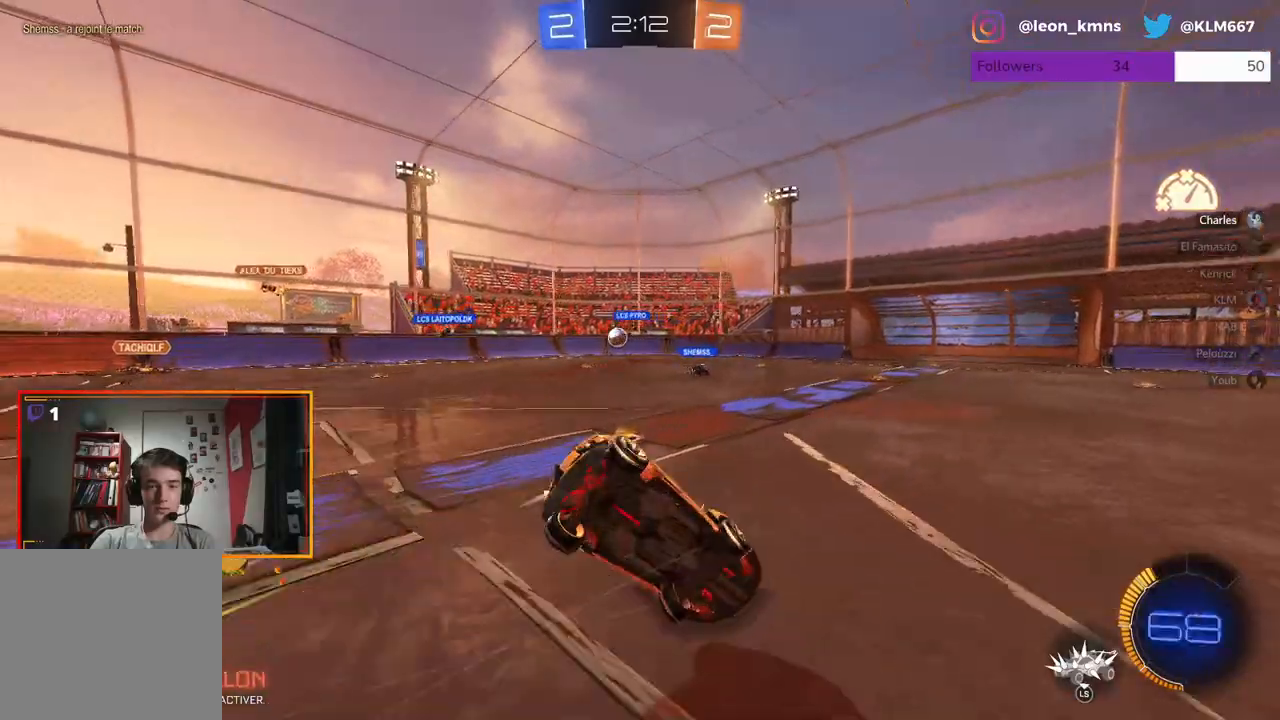
Gameplay with a controller (Xbox layout); each line is a JSON object with the inputs held at the frame after it. "events" lists button and stick changes between this image and that frame as [ms after this image, input, new state], when the widget could be followed in between.
{"buttons": ["R2"], "left_stick": "center", "right_stick": "center", "events": [[50, "left_stick", "center"]]}
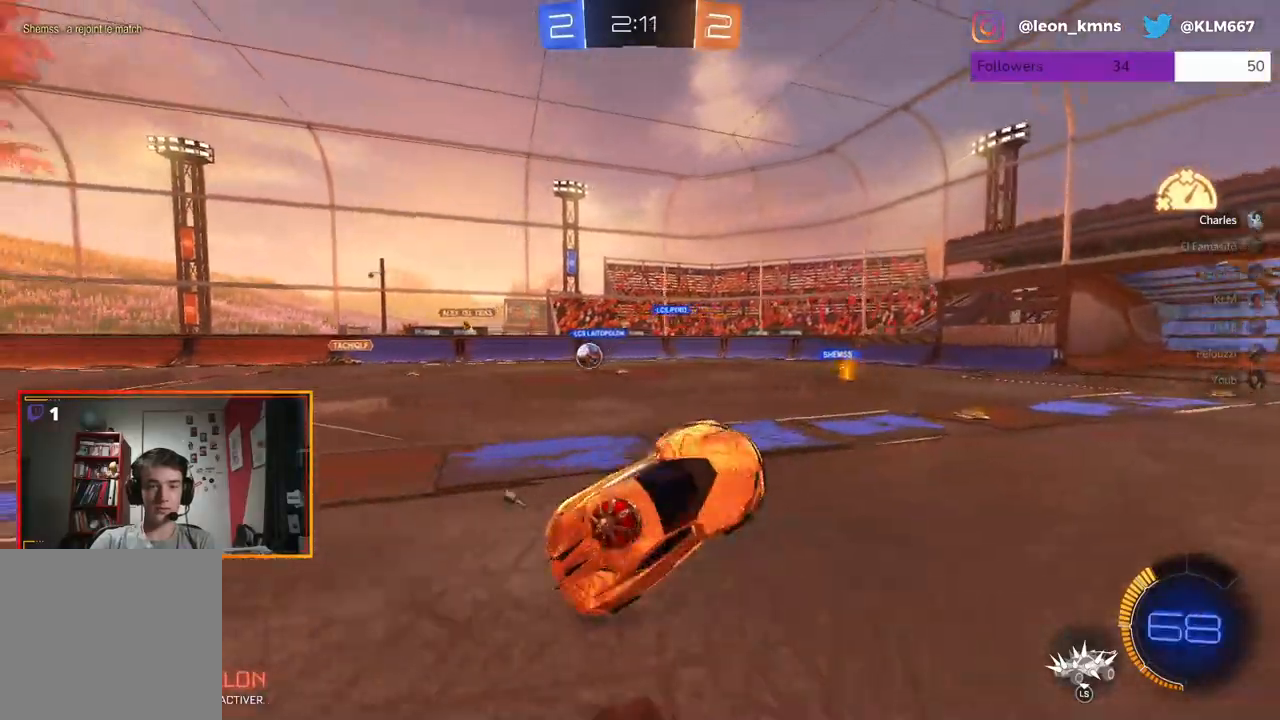
{"buttons": ["R2"], "left_stick": "right", "right_stick": "center", "events": [[333, "left_stick", "right"]]}
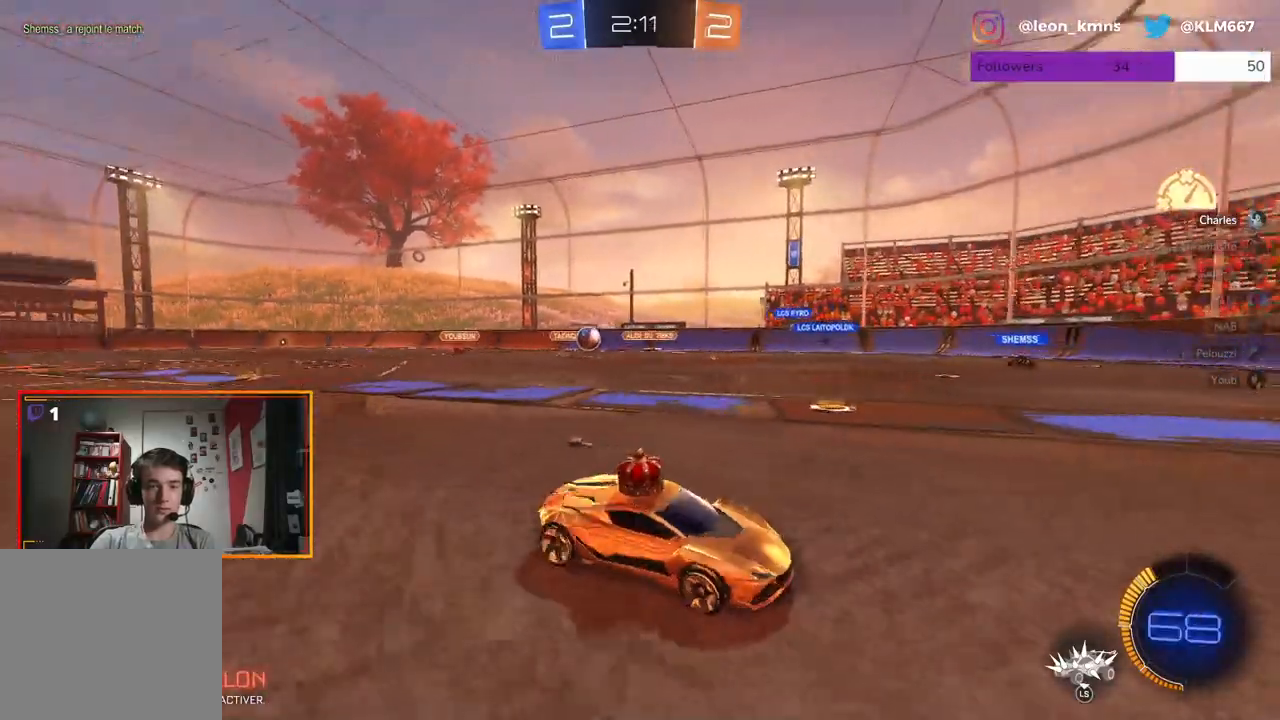
{"buttons": ["R2"], "left_stick": "left", "right_stick": "center", "events": [[100, "left_stick", "center"], [433, "left_stick", "left"]]}
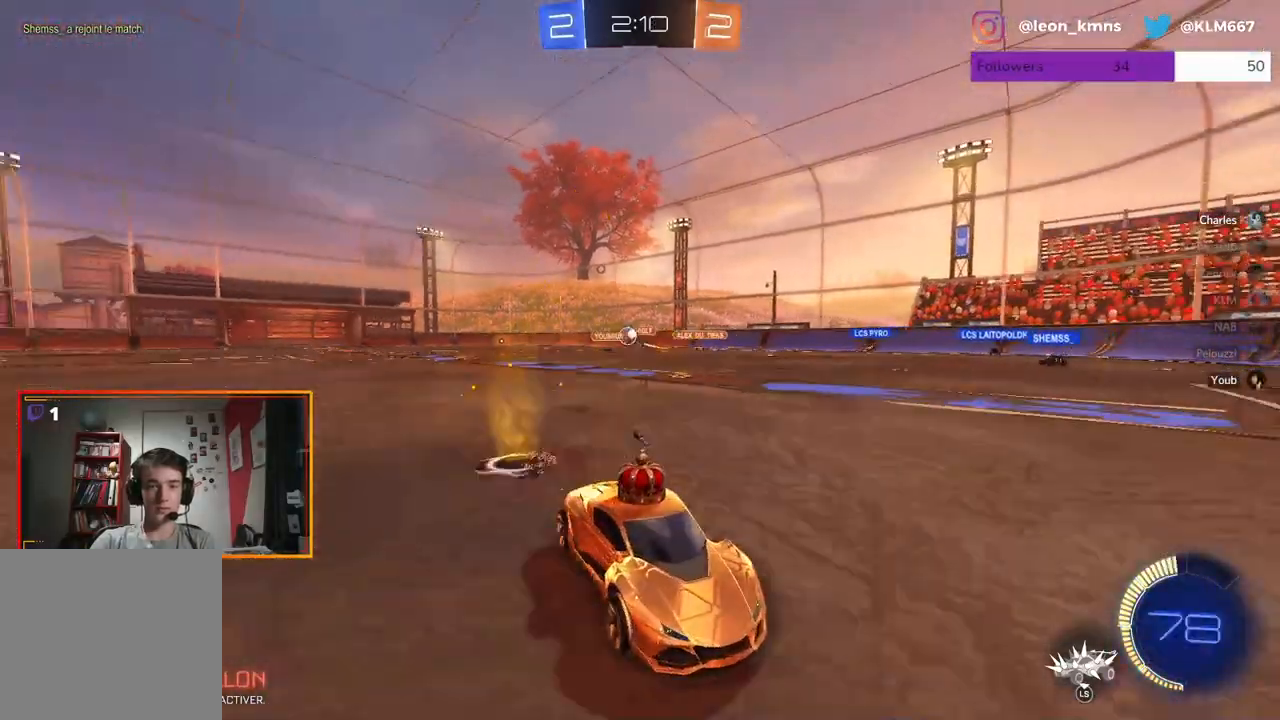
{"buttons": ["R2"], "left_stick": "left", "right_stick": "center", "events": [[333, "left_stick", "center"], [433, "left_stick", "left"]]}
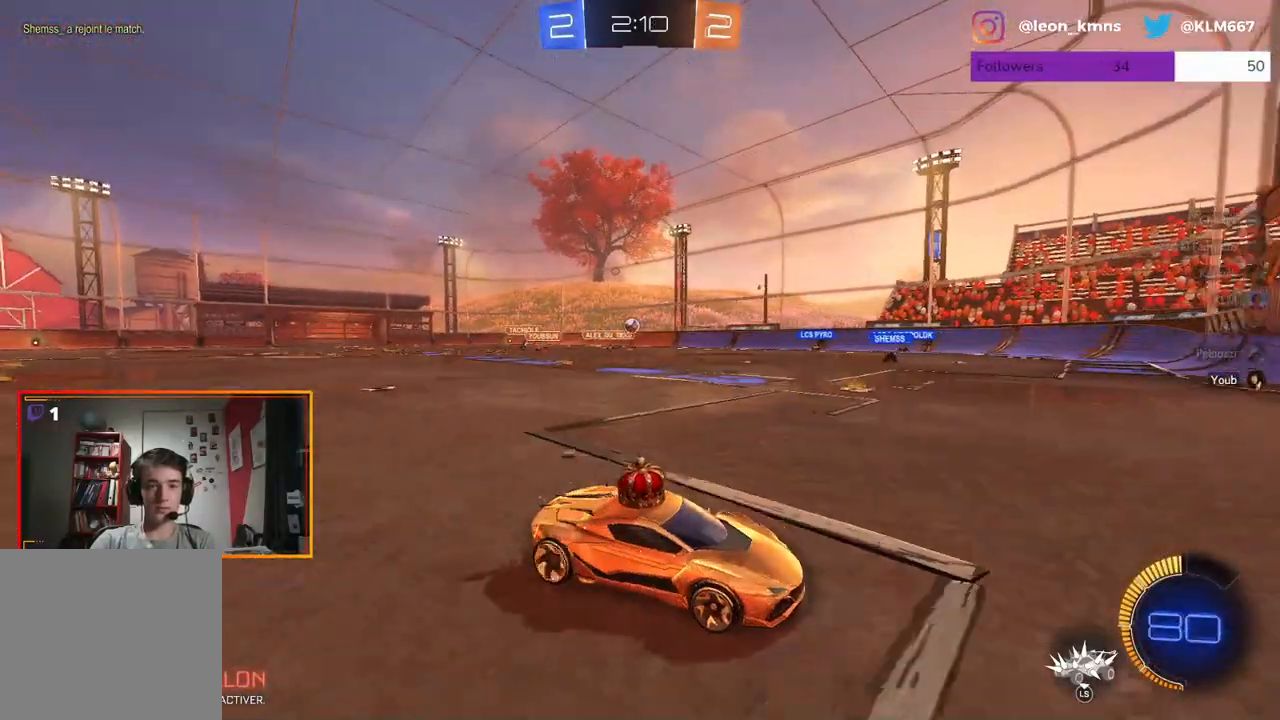
{"buttons": ["R1", "R2"], "left_stick": "left", "right_stick": "center", "events": [[300, "R1", "down"]]}
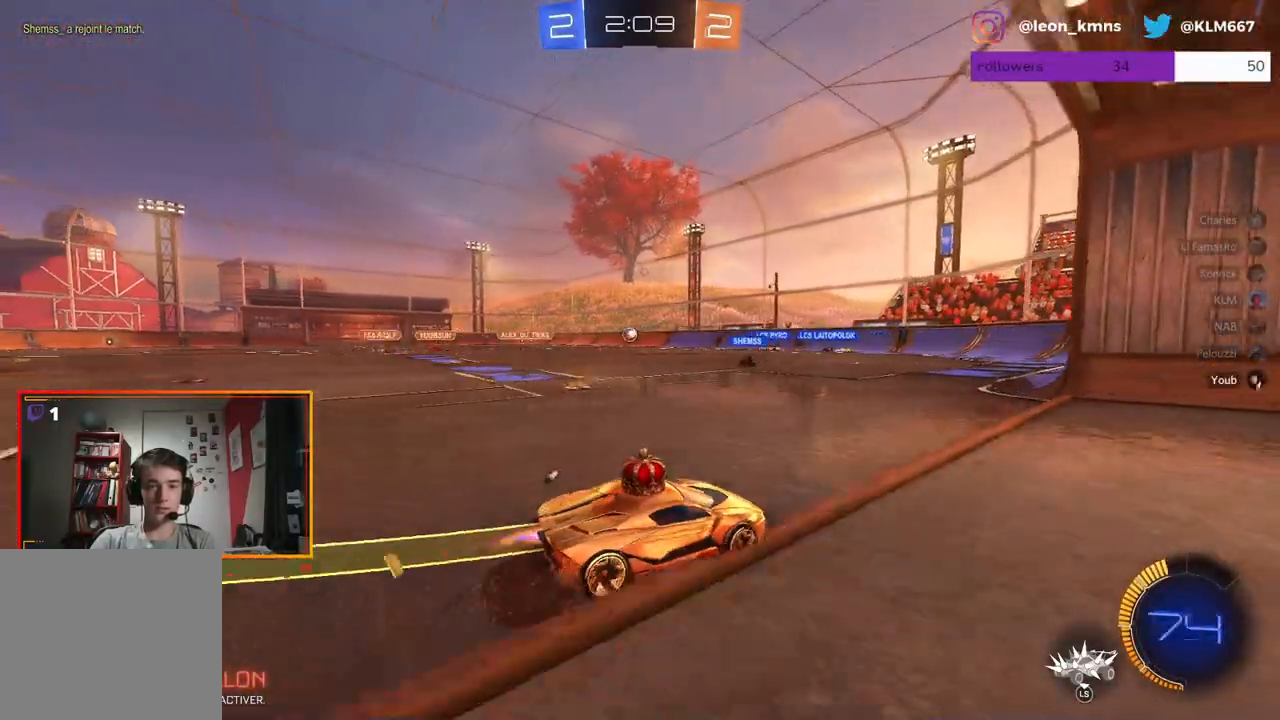
{"buttons": ["A", "L1", "L2", "R2"], "left_stick": "up", "right_stick": "center", "events": [[300, "R1", "up"], [300, "left_stick", "up"], [317, "L2", "down"], [433, "L1", "down"], [450, "A", "down"]]}
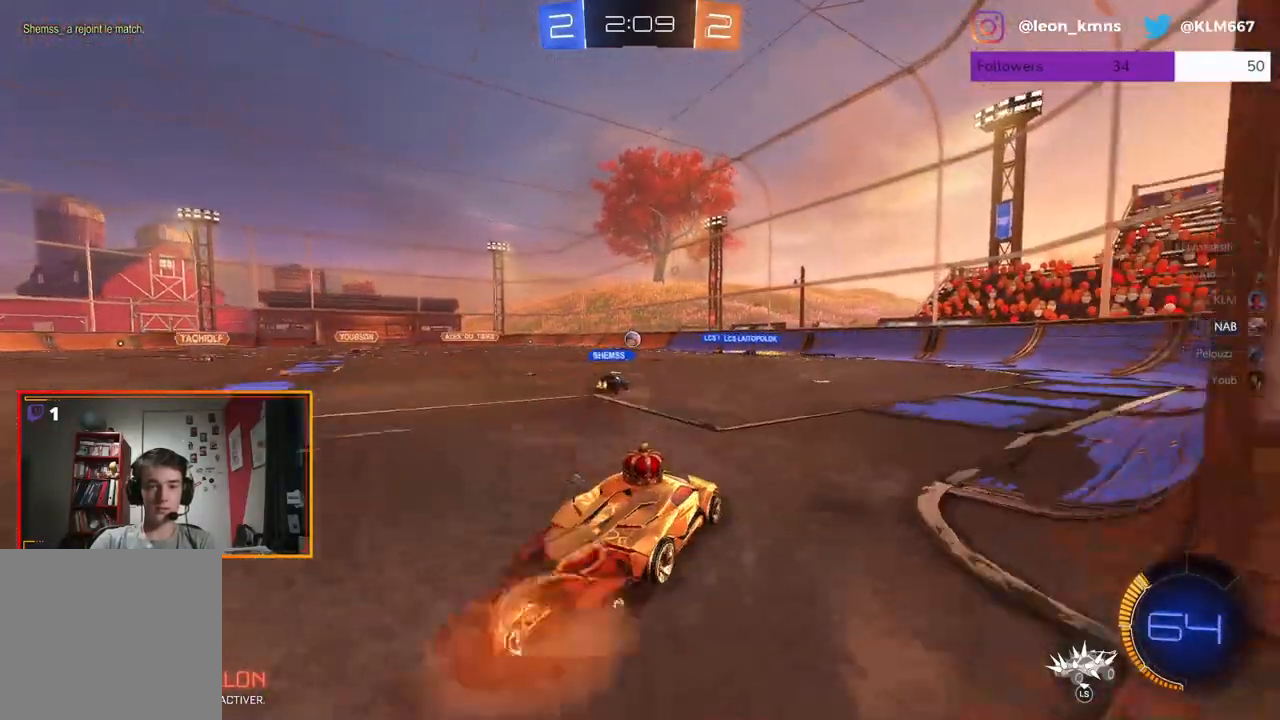
{"buttons": ["R2"], "left_stick": "center", "right_stick": "center", "events": [[17, "left_stick", "up-left"], [67, "A", "up"], [117, "A", "down"], [117, "R1", "down"], [250, "A", "up"], [250, "L1", "up"], [250, "R1", "up"], [317, "L2", "up"], [350, "left_stick", "center"]]}
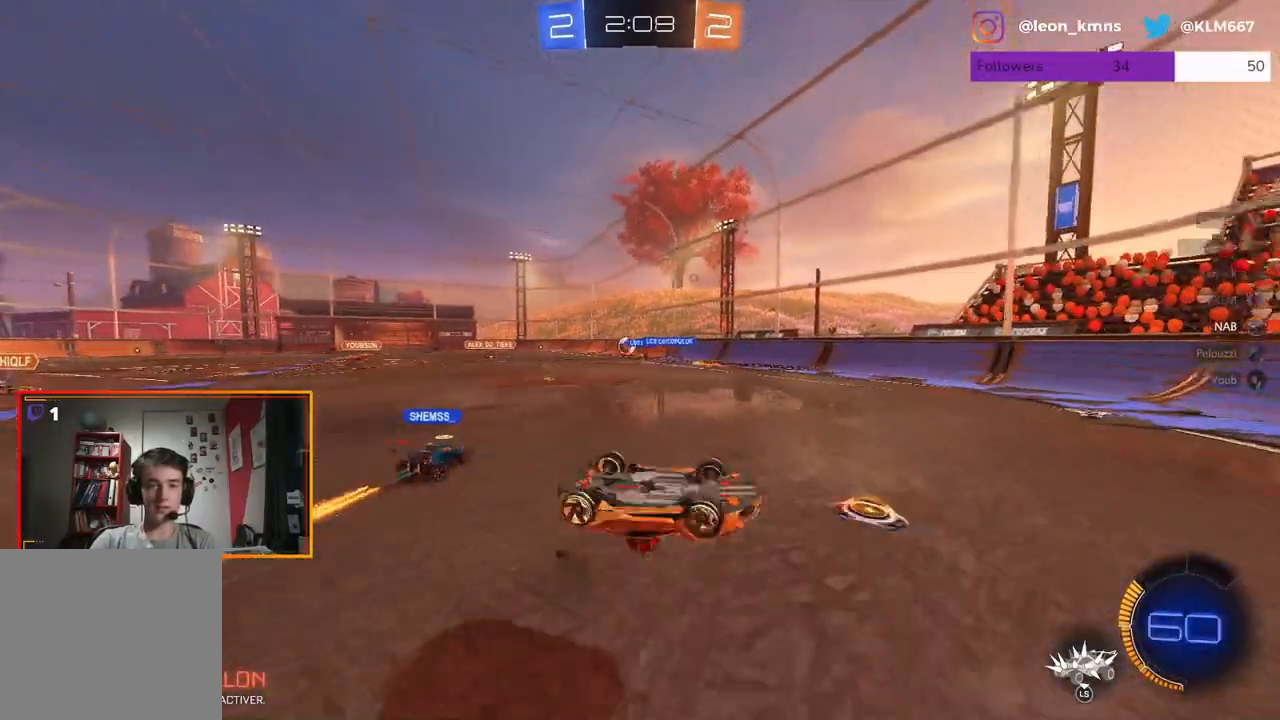
{"buttons": ["R2"], "left_stick": "center", "right_stick": "center", "events": []}
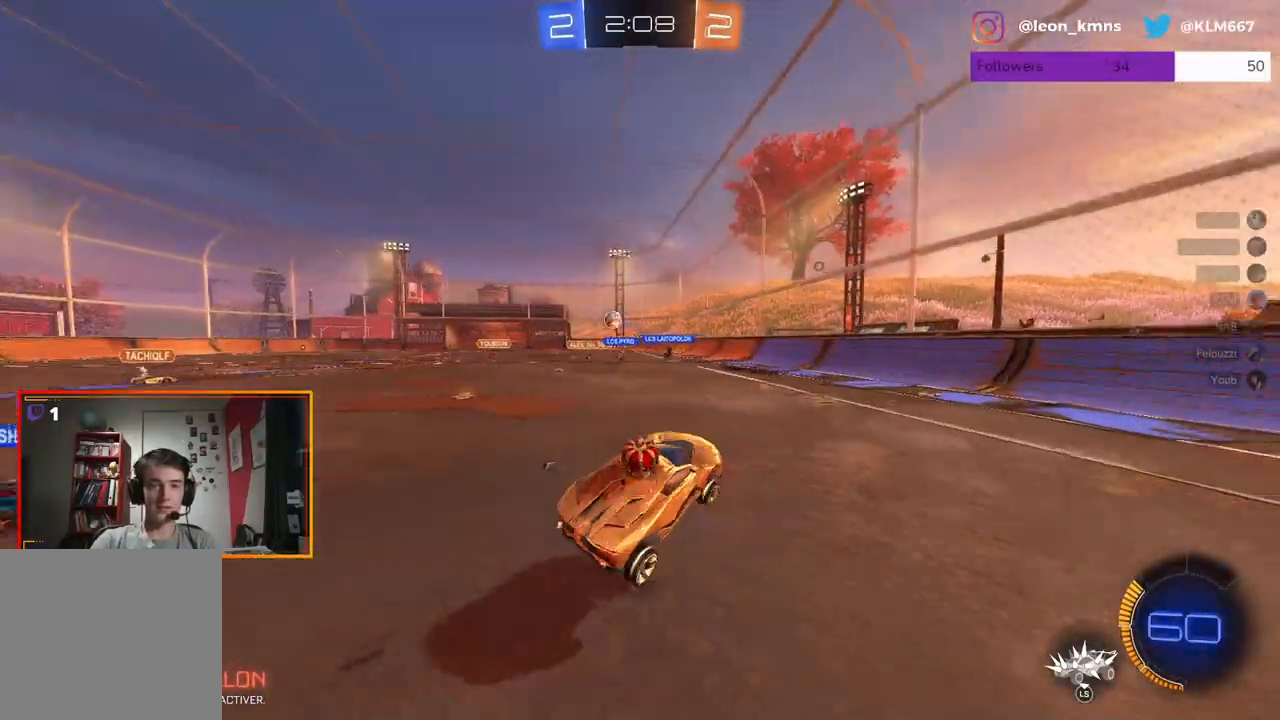
{"buttons": ["R2"], "left_stick": "left", "right_stick": "center", "events": [[133, "left_stick", "left"]]}
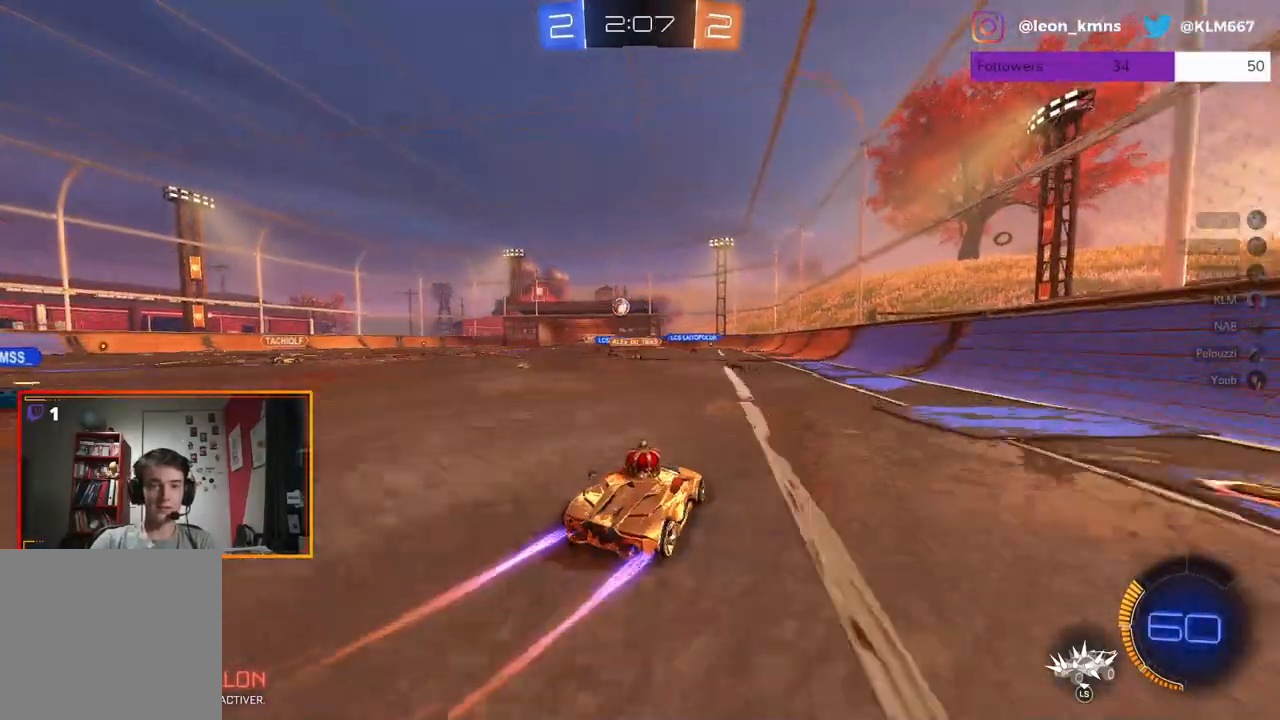
{"buttons": ["L1", "L2", "R2"], "left_stick": "up-left", "right_stick": "center", "events": [[100, "left_stick", "center"], [167, "left_stick", "up-left"], [200, "L2", "down"], [233, "A", "down"], [333, "A", "up"], [383, "A", "down"], [383, "R1", "down"], [450, "L1", "down"], [500, "A", "up"], [500, "R1", "up"]]}
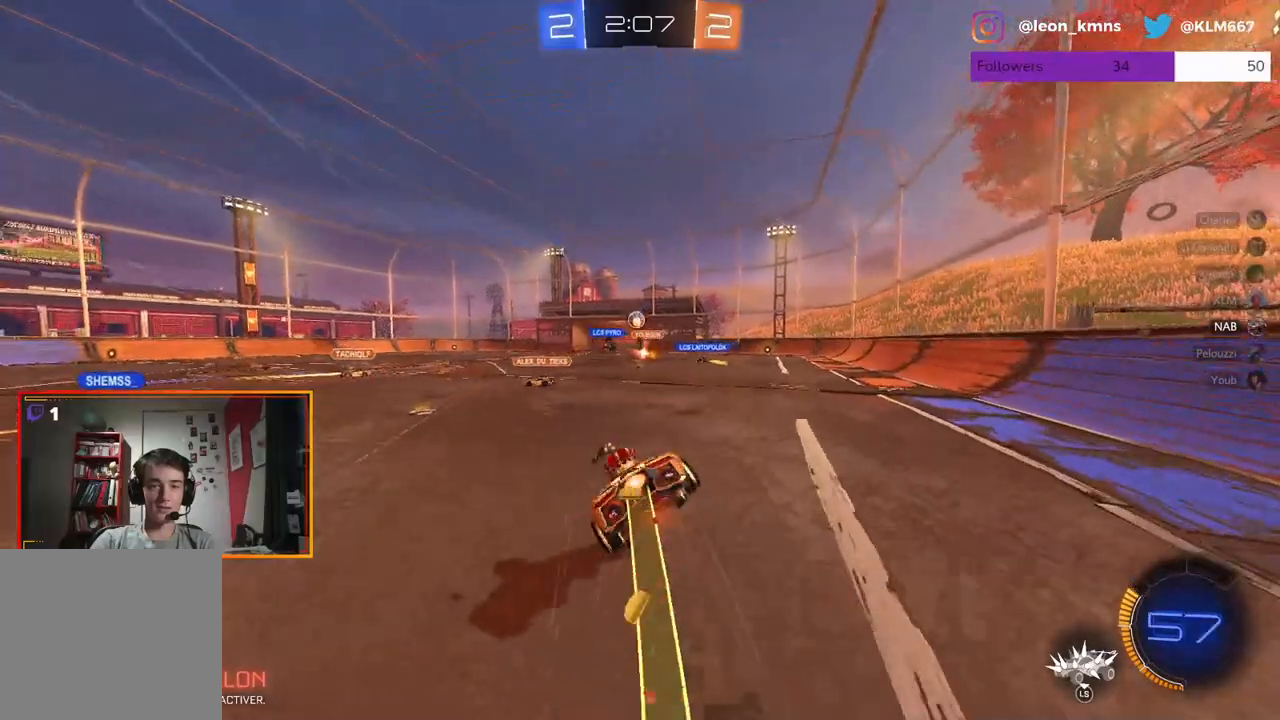
{"buttons": ["R2"], "left_stick": "center", "right_stick": "center", "events": [[17, "L1", "up"], [83, "L2", "up"], [83, "left_stick", "center"]]}
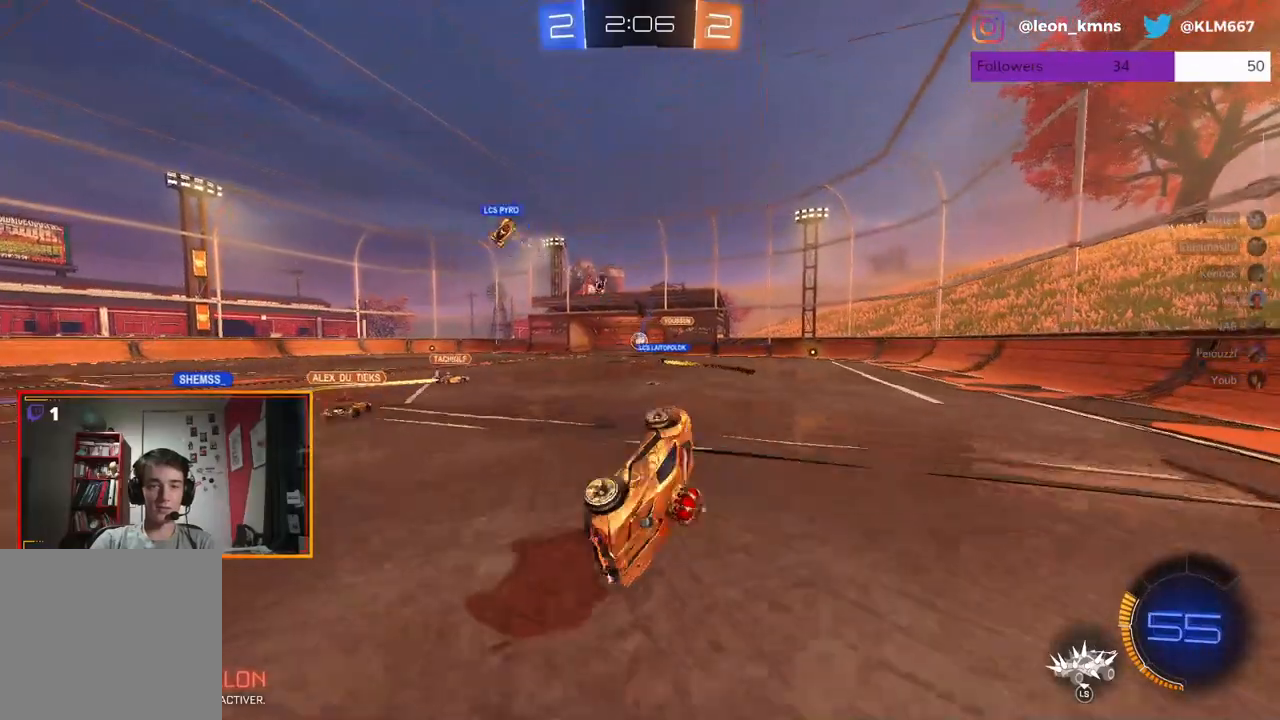
{"buttons": ["R2"], "left_stick": "center", "right_stick": "center", "events": []}
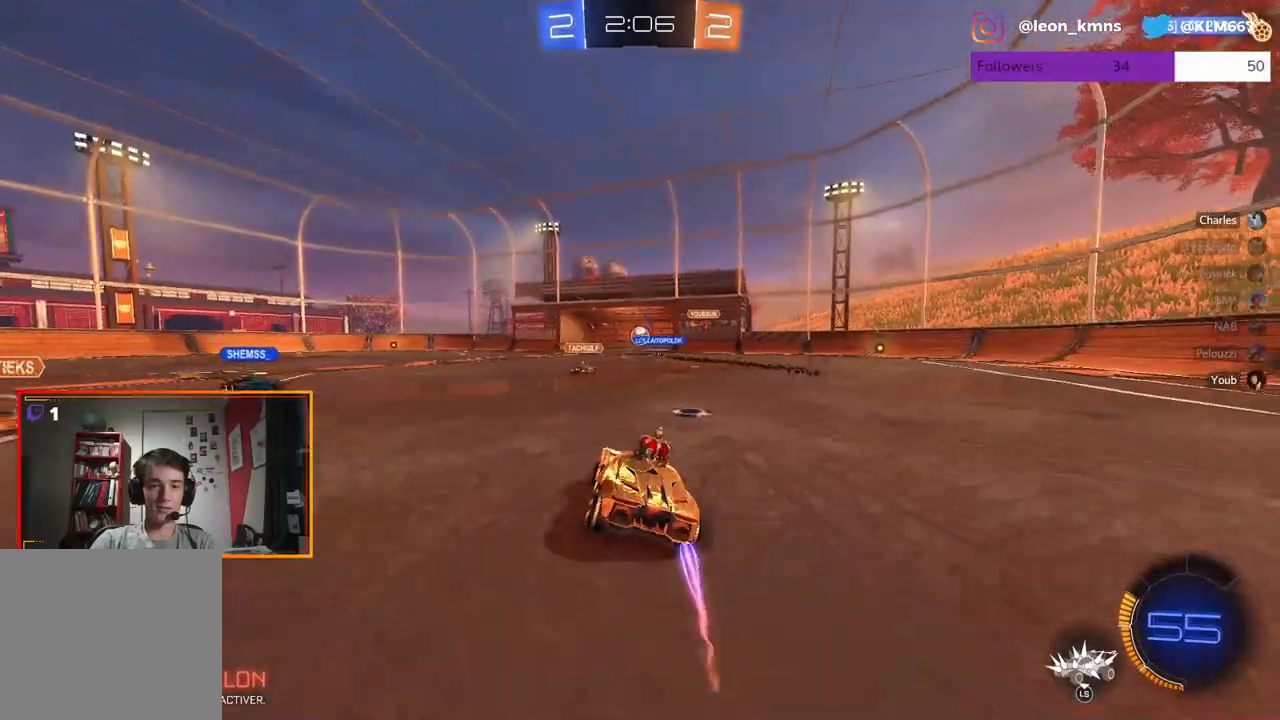
{"buttons": ["R2"], "left_stick": "center", "right_stick": "center", "events": [[283, "left_stick", "down-right"], [400, "left_stick", "center"]]}
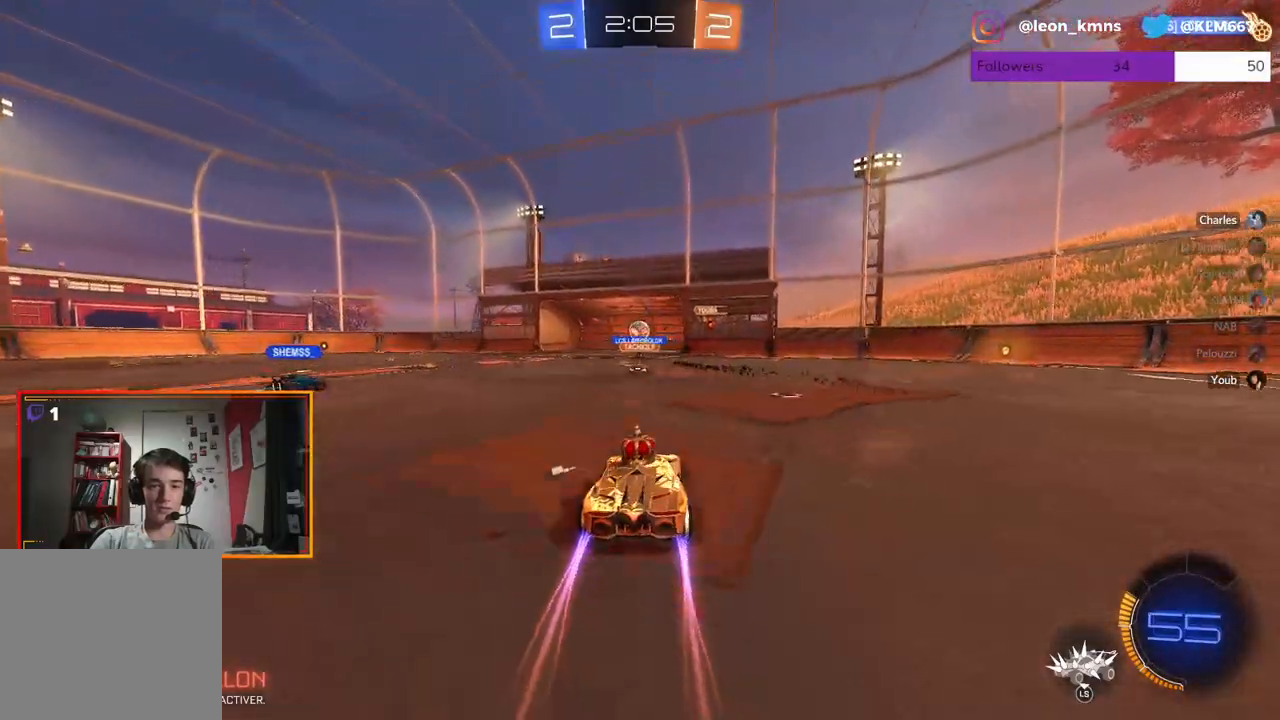
{"buttons": ["R2"], "left_stick": "center", "right_stick": "center", "events": [[33, "left_stick", "right"], [100, "left_stick", "center"], [267, "left_stick", "left"], [350, "left_stick", "center"]]}
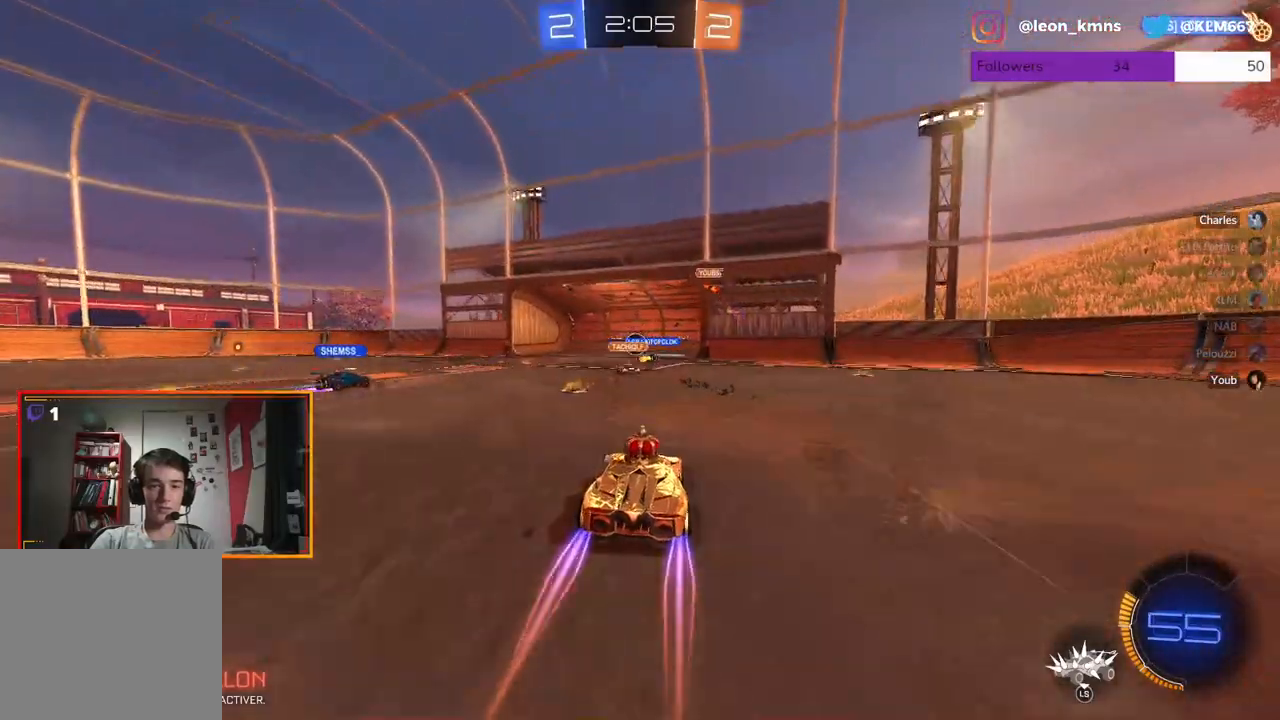
{"buttons": ["R2"], "left_stick": "center", "right_stick": "center", "events": [[167, "A", "down"], [383, "A", "up"]]}
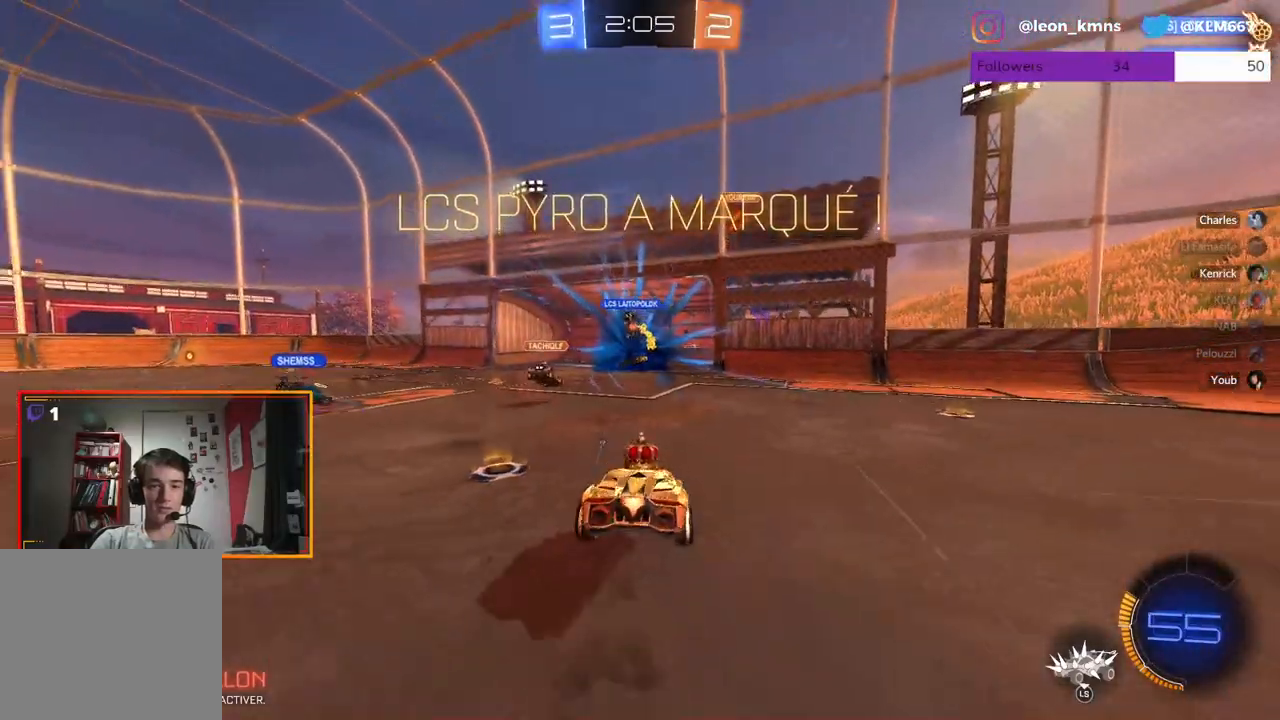
{"buttons": [], "left_stick": "down", "right_stick": "center", "events": [[17, "R2", "up"], [350, "L3", "down"], [433, "L3", "up"], [433, "left_stick", "down"]]}
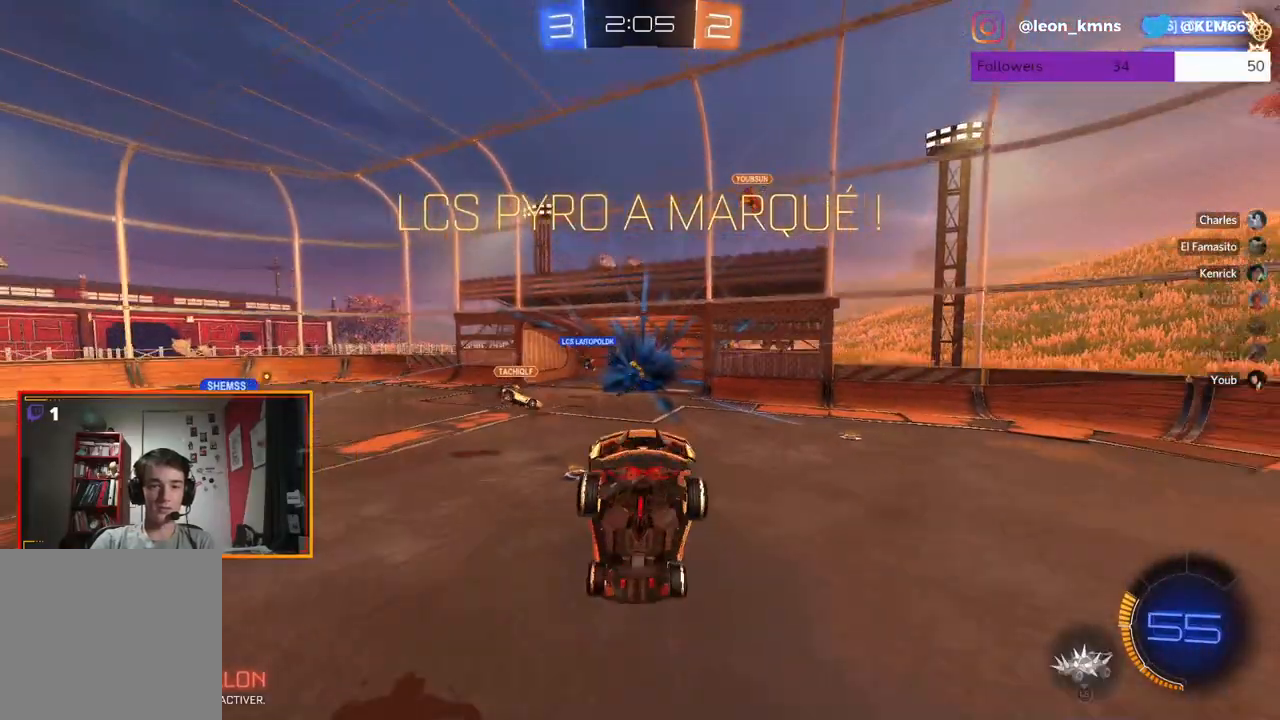
{"buttons": ["L1"], "left_stick": "down", "right_stick": "center", "events": [[467, "L1", "down"]]}
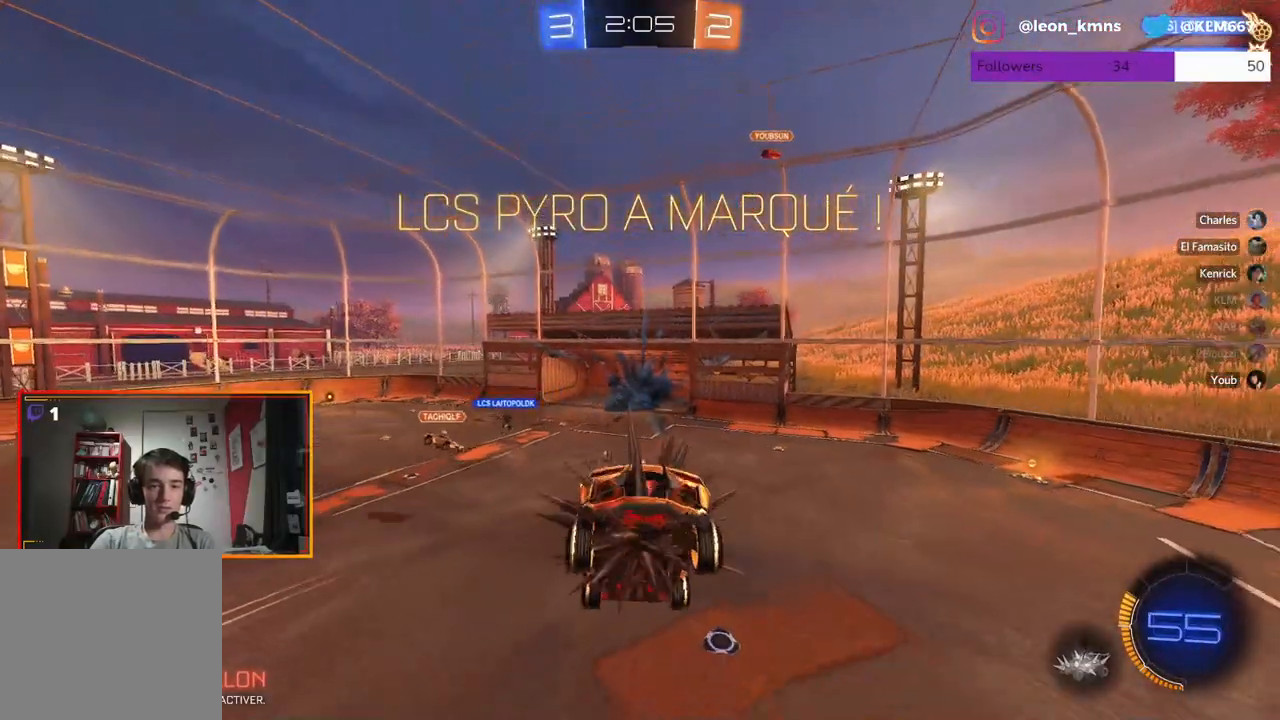
{"buttons": ["A", "L1", "R1"], "left_stick": "up-right", "right_stick": "center", "events": [[17, "R1", "down"], [200, "left_stick", "right"], [217, "A", "down"], [267, "left_stick", "up-right"], [333, "A", "up"], [333, "R1", "up"], [400, "R1", "down"], [417, "A", "down"]]}
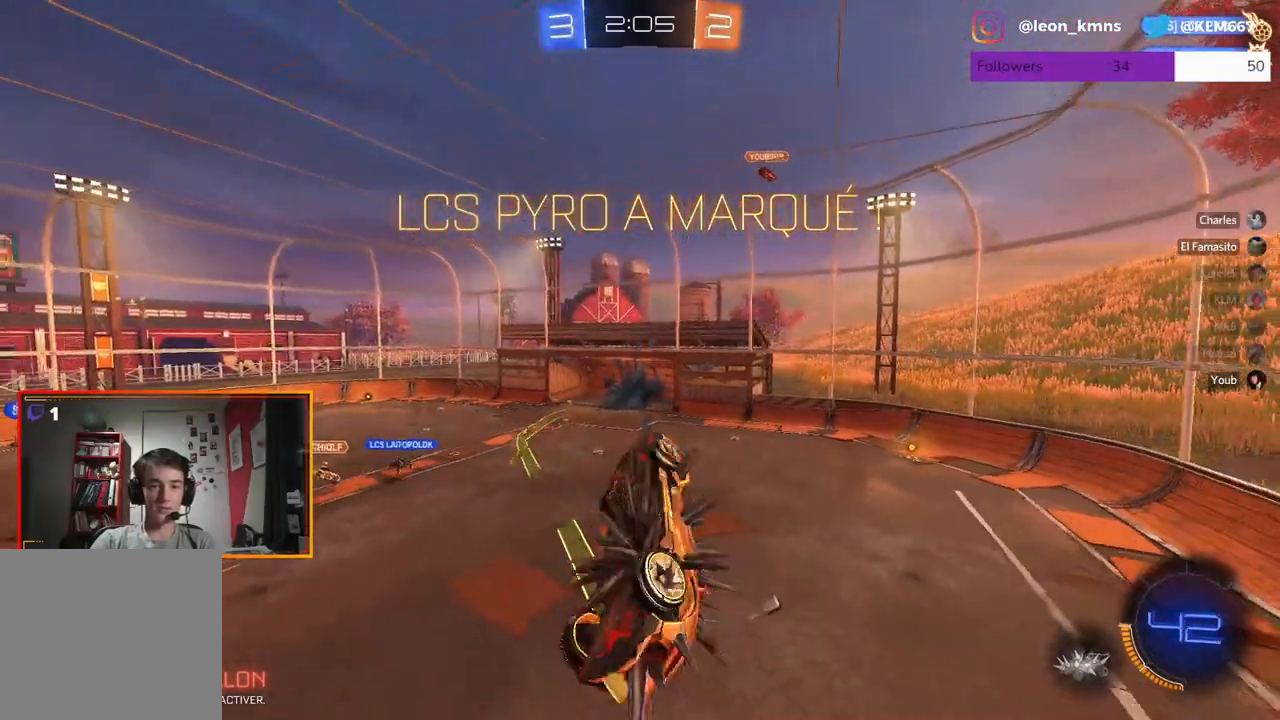
{"buttons": [], "left_stick": "down-left", "right_stick": "center", "events": [[50, "A", "up"], [50, "R1", "up"], [133, "R1", "down"], [133, "left_stick", "down-right"], [217, "L1", "up"], [267, "R1", "up"], [350, "left_stick", "down"], [367, "R1", "down"], [467, "left_stick", "down-left"], [483, "R1", "up"]]}
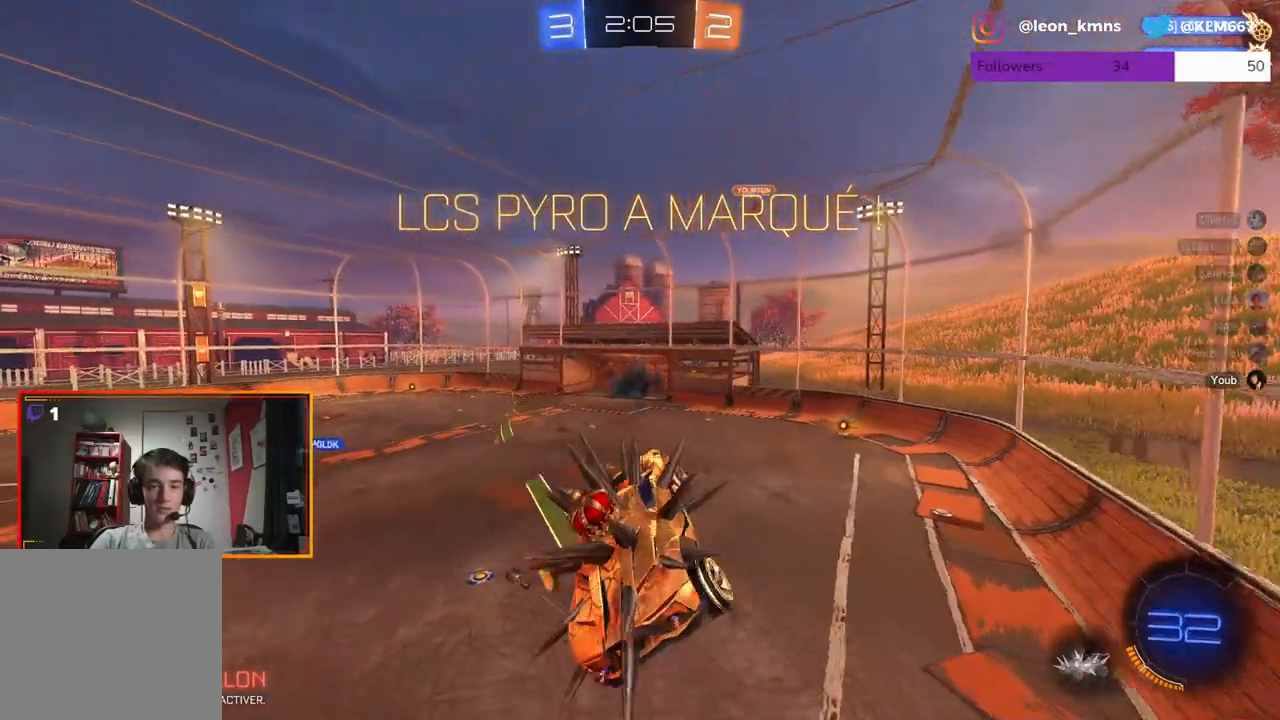
{"buttons": ["R1"], "left_stick": "down", "right_stick": "center", "events": [[50, "R1", "down"], [67, "left_stick", "center"], [183, "R1", "up"], [233, "R1", "down"], [283, "left_stick", "down"], [383, "R1", "up"], [467, "R1", "down"]]}
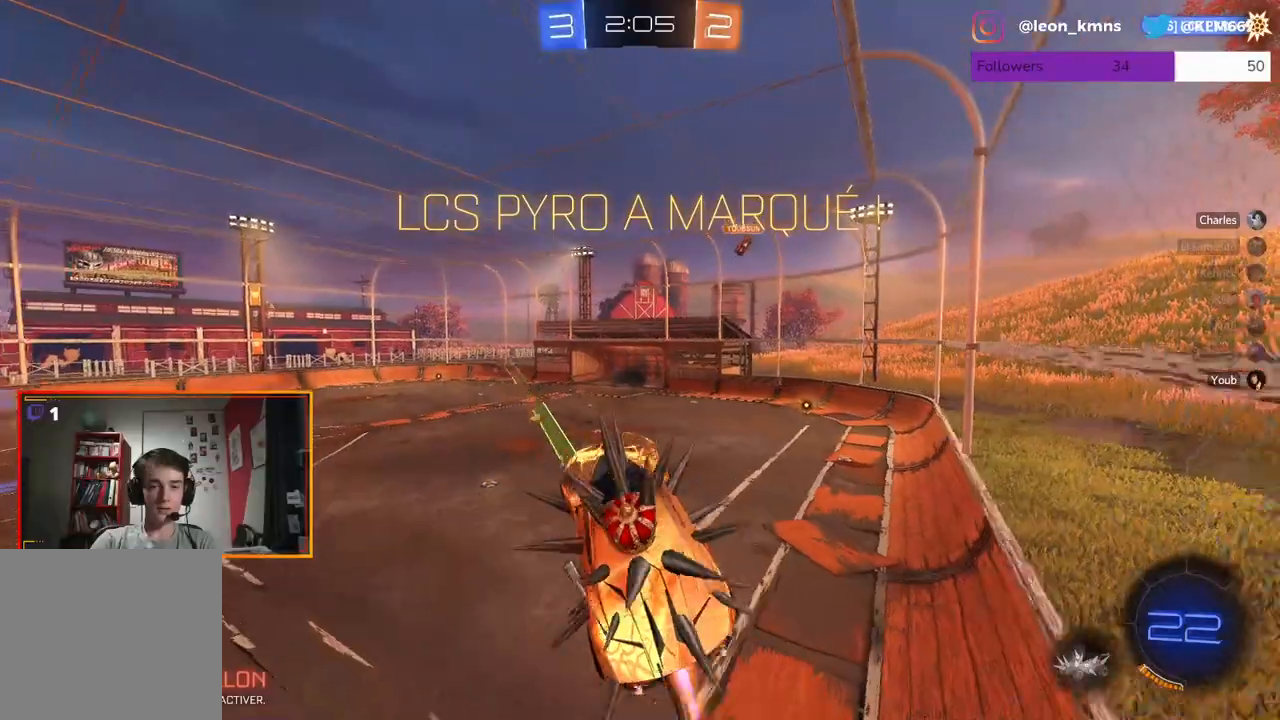
{"buttons": ["R1"], "left_stick": "center", "right_stick": "center", "events": [[67, "left_stick", "center"], [133, "R1", "up"], [217, "R1", "down"], [367, "R1", "up"], [467, "R1", "down"]]}
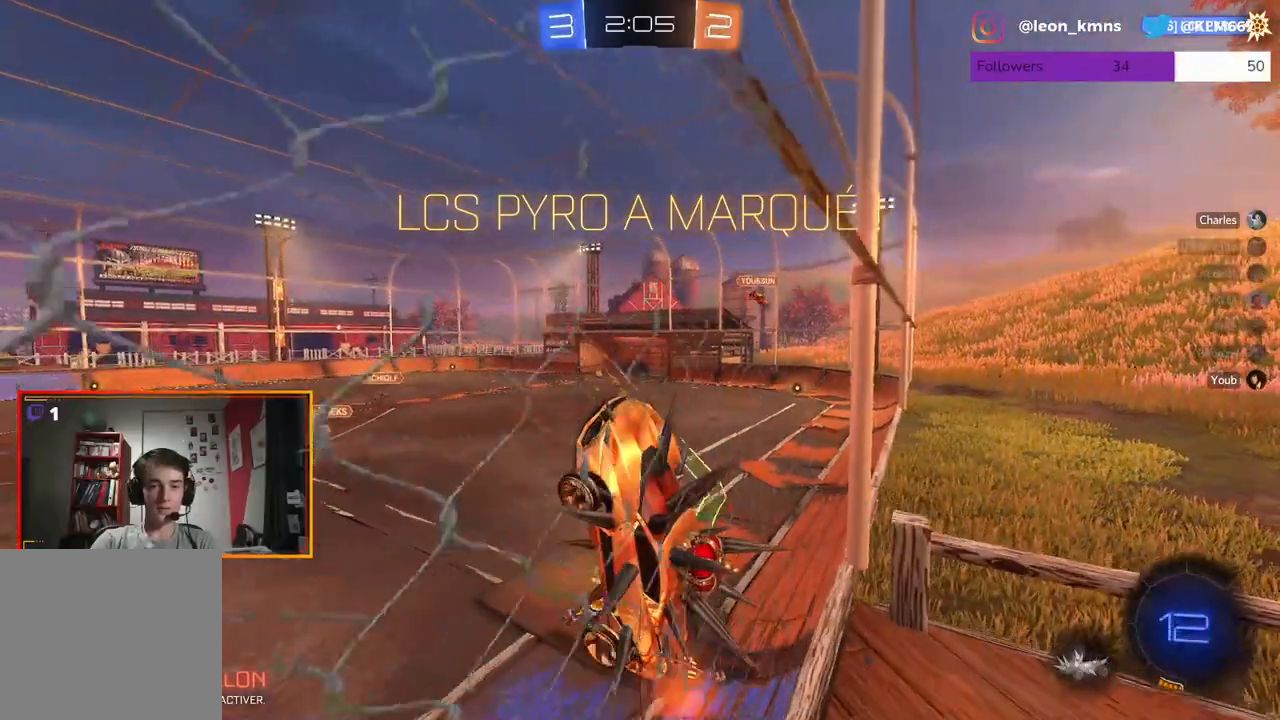
{"buttons": [], "left_stick": "center", "right_stick": "center", "events": [[133, "R1", "up"]]}
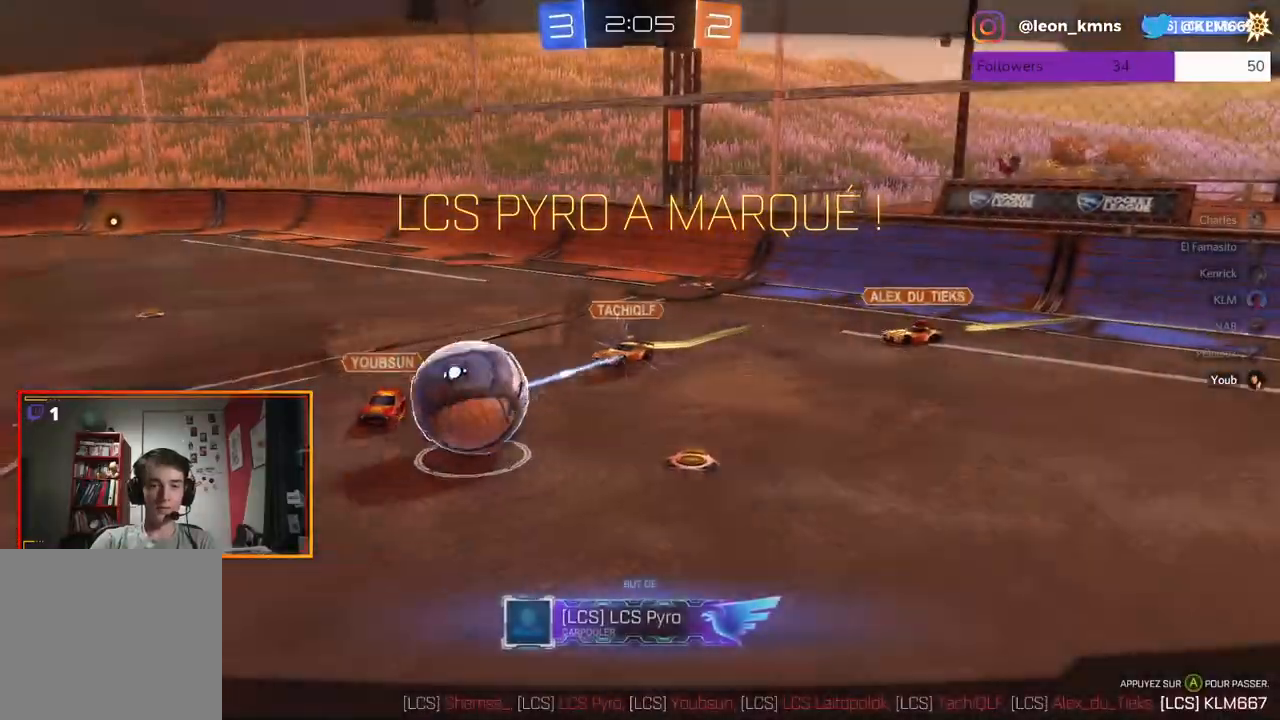
{"buttons": [], "left_stick": "center", "right_stick": "center", "events": [[183, "A", "down"], [283, "A", "up"]]}